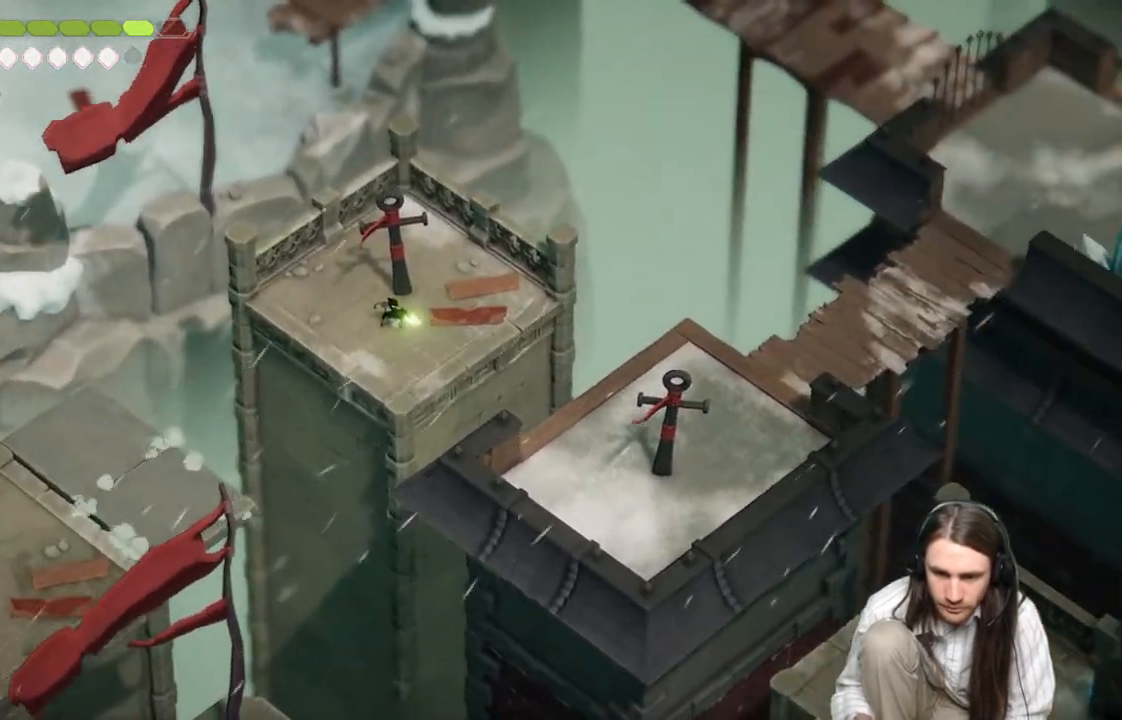
Gameplay with a controller (Xbox layout); each line is a JSON object with the inputs held at the frame after it. "events" lists button and stick changes between this image and that frame as [ms after this image, input, new state], when the widget could be followed in between.
{"buttons": [], "left_stick": "center", "right_stick": "center", "events": [[167, "L3", "up"], [217, "R2", "up"], [350, "L2", "up"], [400, "left_stick", "center"]]}
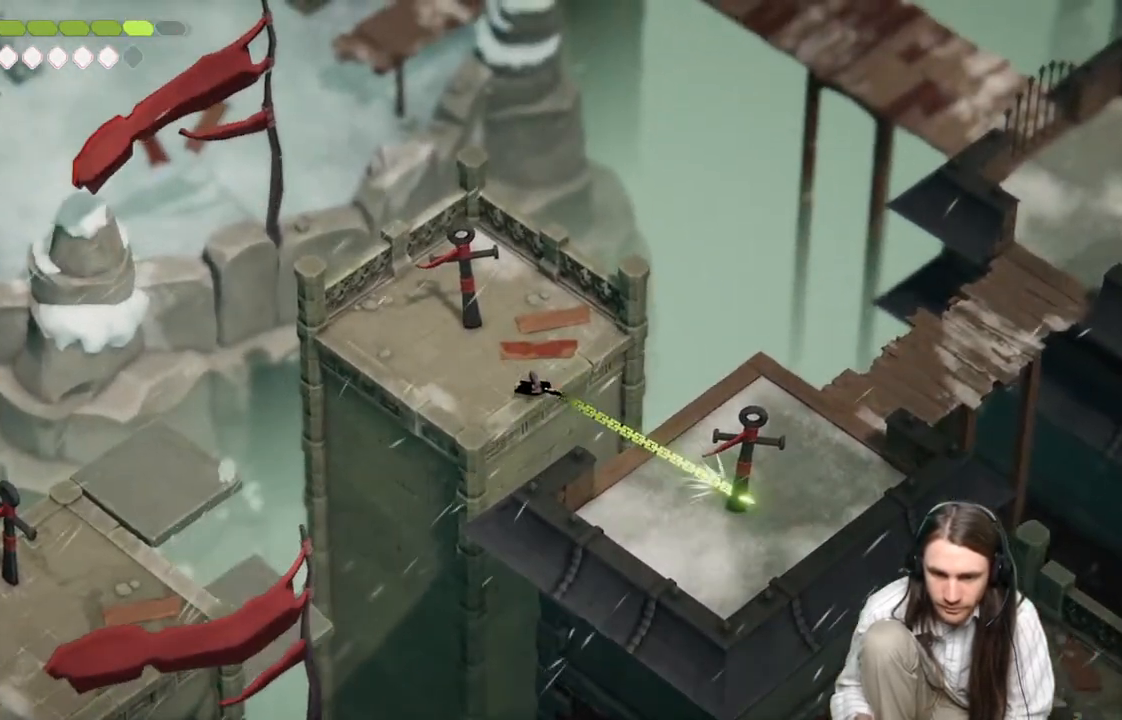
{"buttons": [], "left_stick": "right", "right_stick": "center", "events": [[200, "left_stick", "right"]]}
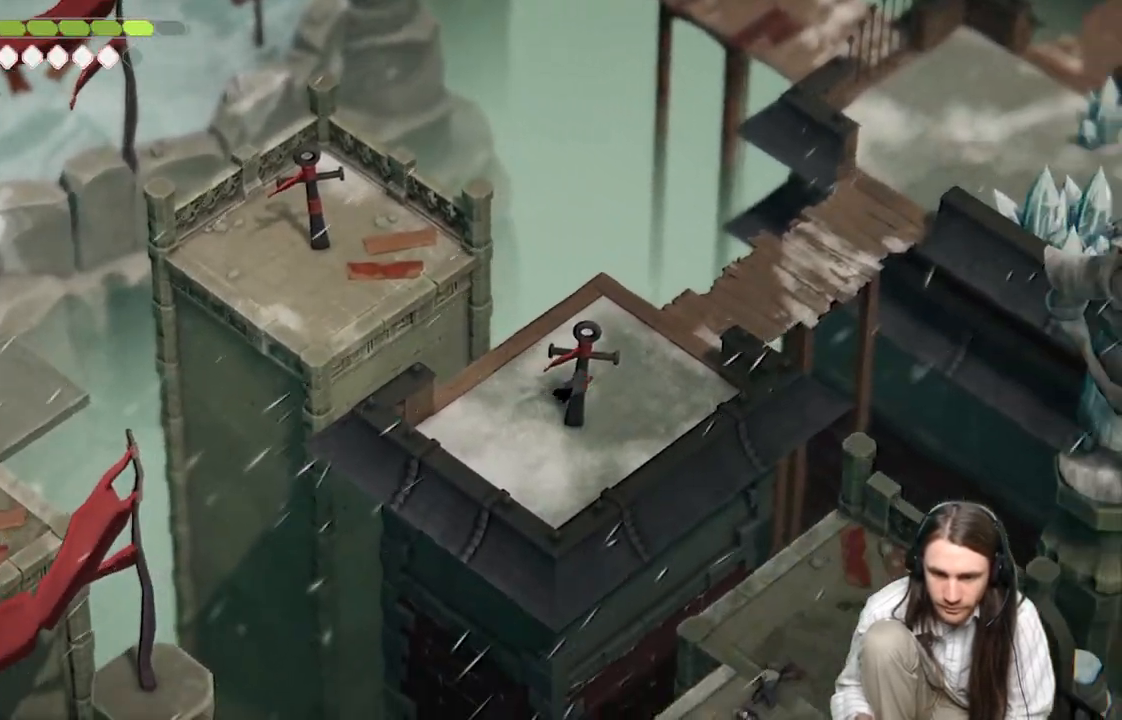
{"buttons": ["DPAD_LEFT"], "left_stick": "center", "right_stick": "center", "events": [[283, "left_stick", "center"], [467, "DPAD_LEFT", "down"]]}
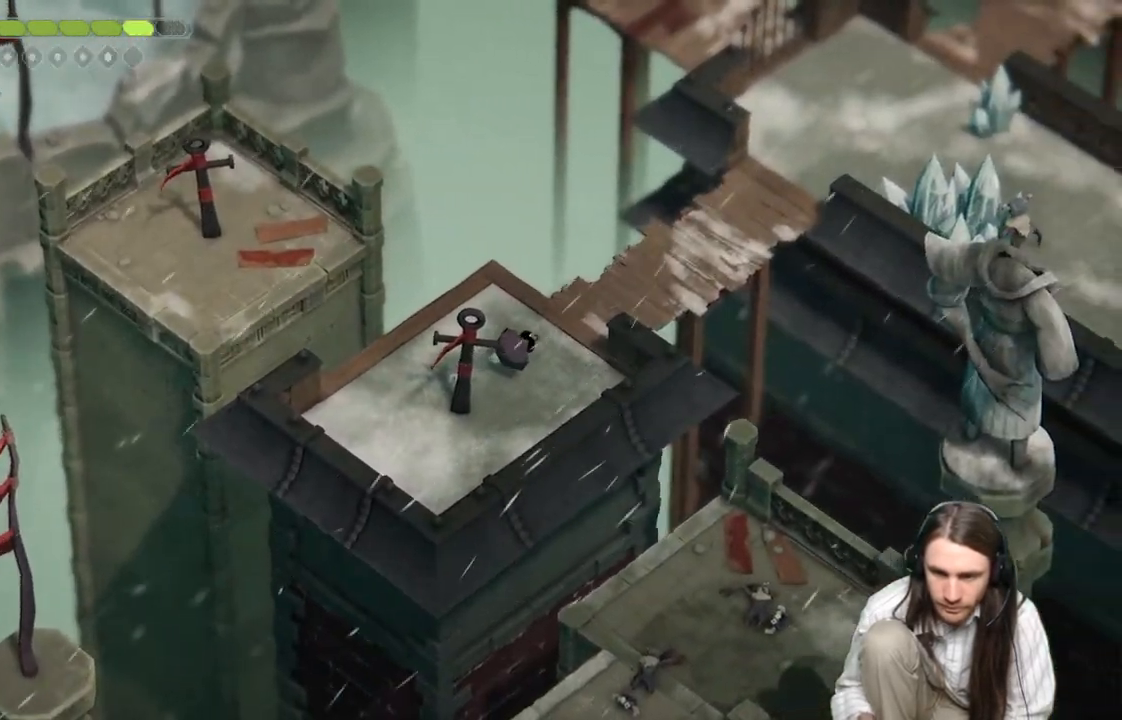
{"buttons": [], "left_stick": "up-right", "right_stick": "center", "events": [[67, "DPAD_LEFT", "up"], [167, "left_stick", "right"], [317, "left_stick", "up-right"]]}
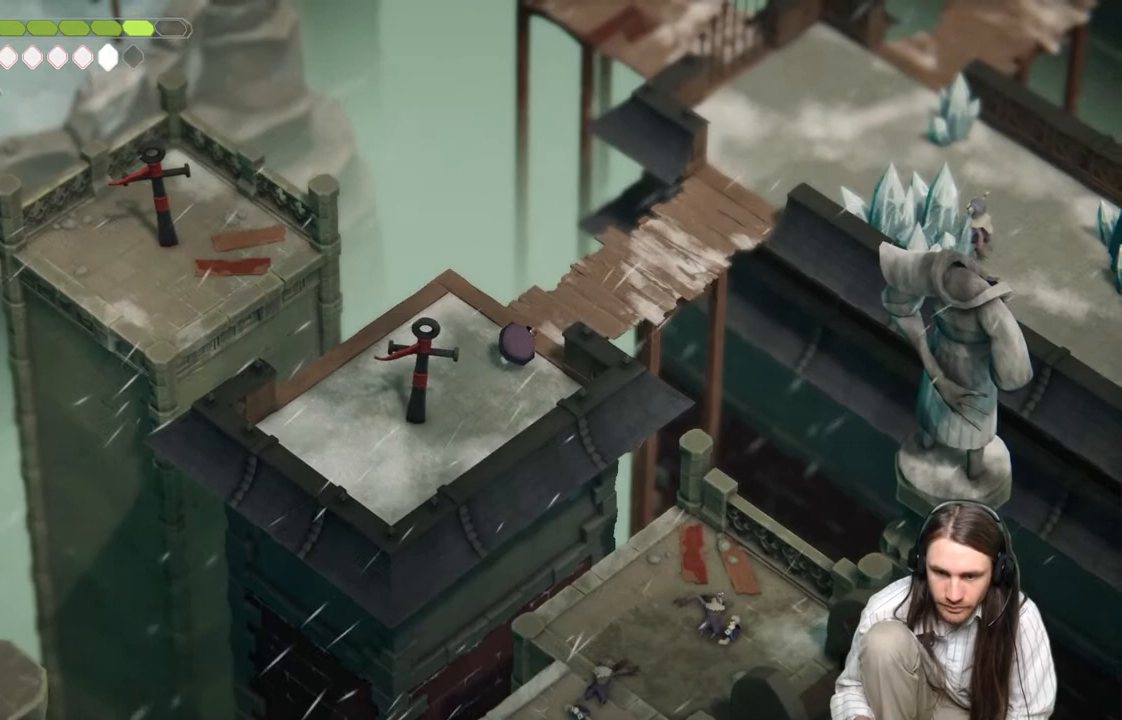
{"buttons": [], "left_stick": "up-right", "right_stick": "center", "events": []}
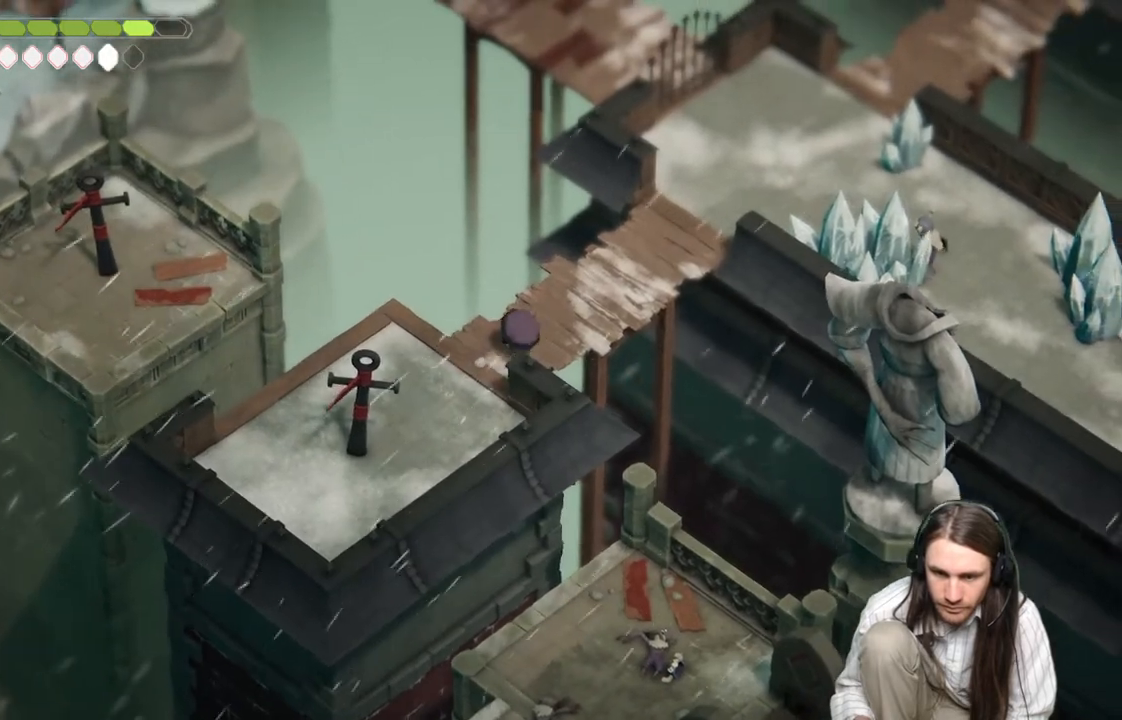
{"buttons": [], "left_stick": "up-right", "right_stick": "center", "events": []}
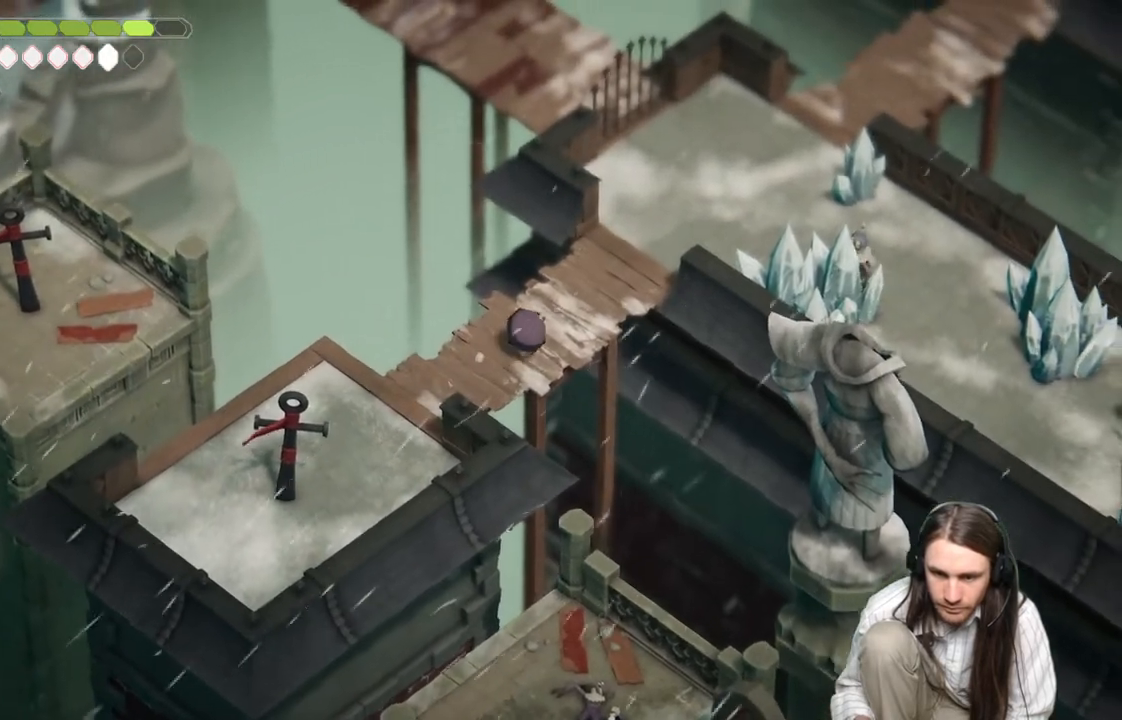
{"buttons": [], "left_stick": "up-right", "right_stick": "center", "events": []}
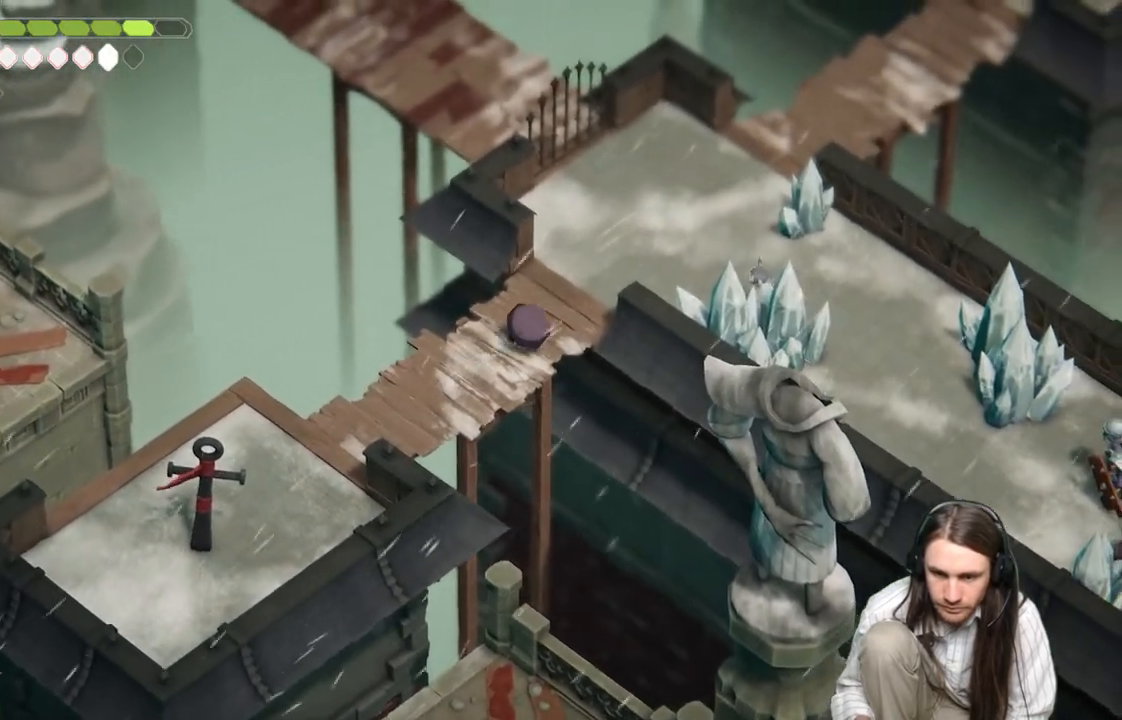
{"buttons": [], "left_stick": "up", "right_stick": "center", "events": [[300, "left_stick", "up"]]}
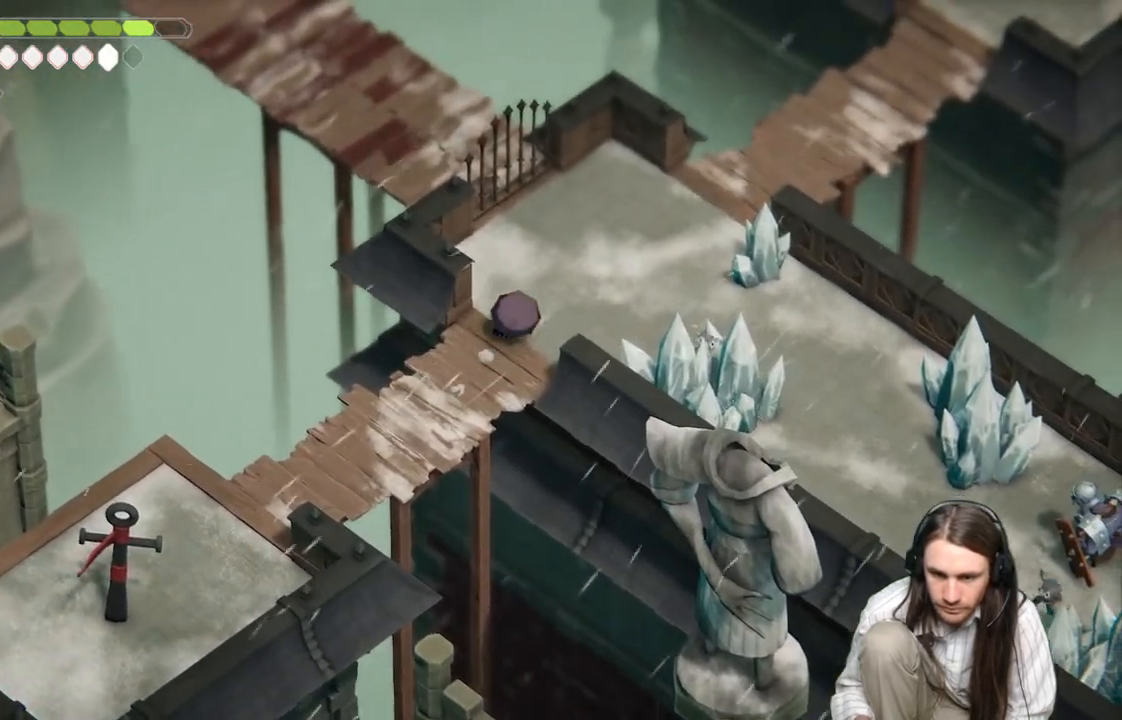
{"buttons": [], "left_stick": "up", "right_stick": "center", "events": []}
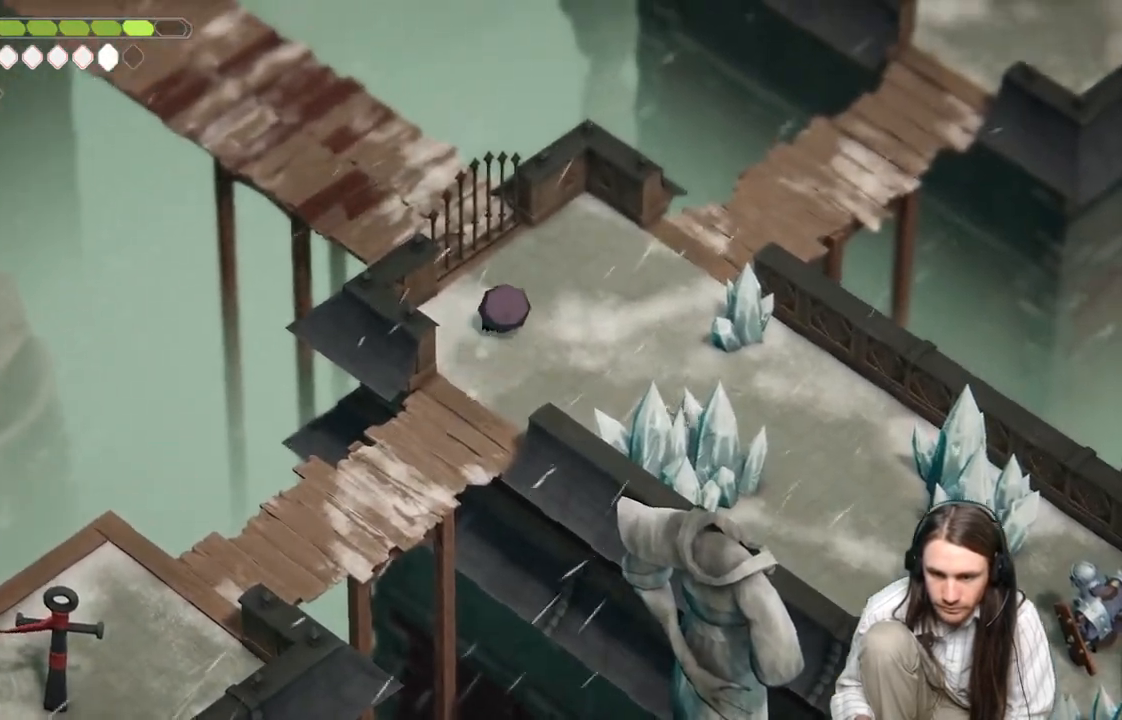
{"buttons": ["L2", "R2", "L3"], "left_stick": "down-right", "right_stick": "center", "events": [[383, "left_stick", "down-right"], [417, "L2", "down"], [417, "R2", "down"], [467, "L3", "down"]]}
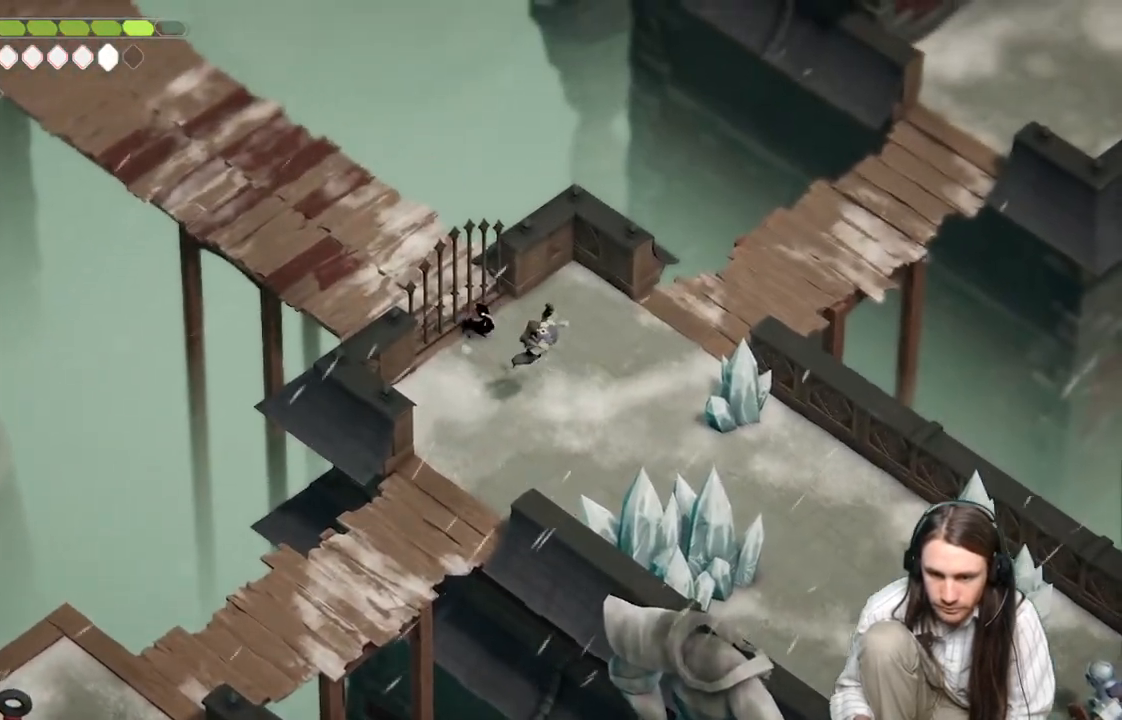
{"buttons": ["L2", "R2", "L3"], "left_stick": "down", "right_stick": "center", "events": [[500, "left_stick", "down"]]}
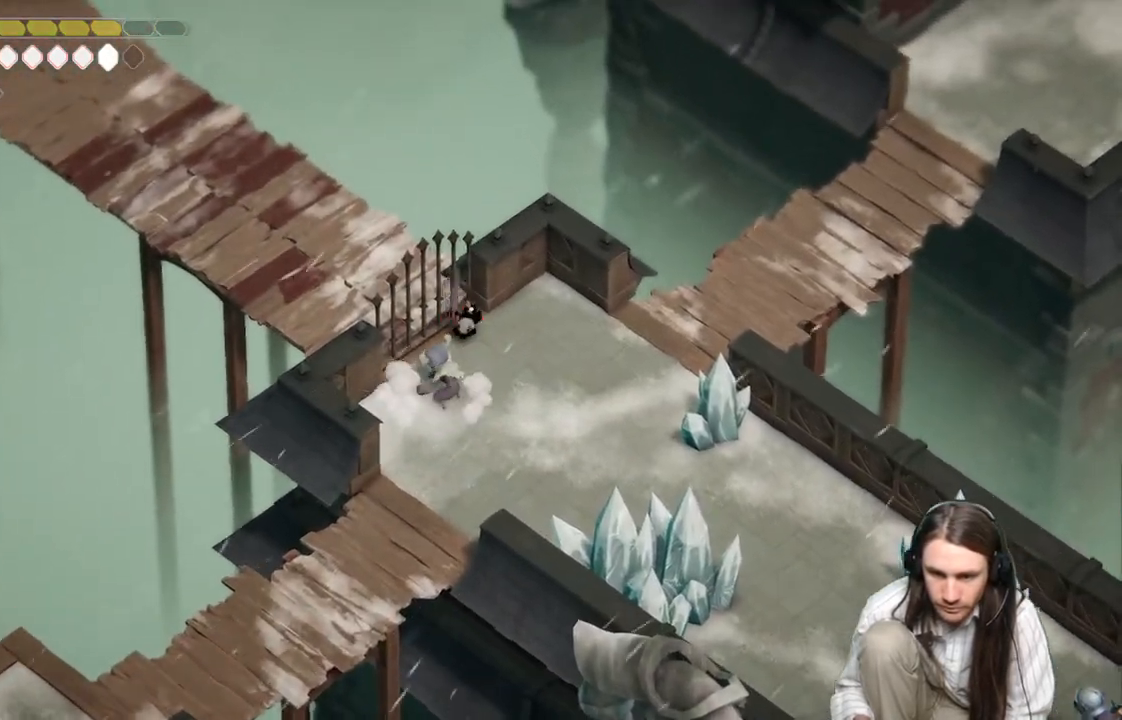
{"buttons": [], "left_stick": "down", "right_stick": "center", "events": [[117, "L3", "up"], [150, "R2", "up"], [183, "L2", "up"], [183, "left_stick", "down-right"], [300, "left_stick", "center"], [450, "left_stick", "down"]]}
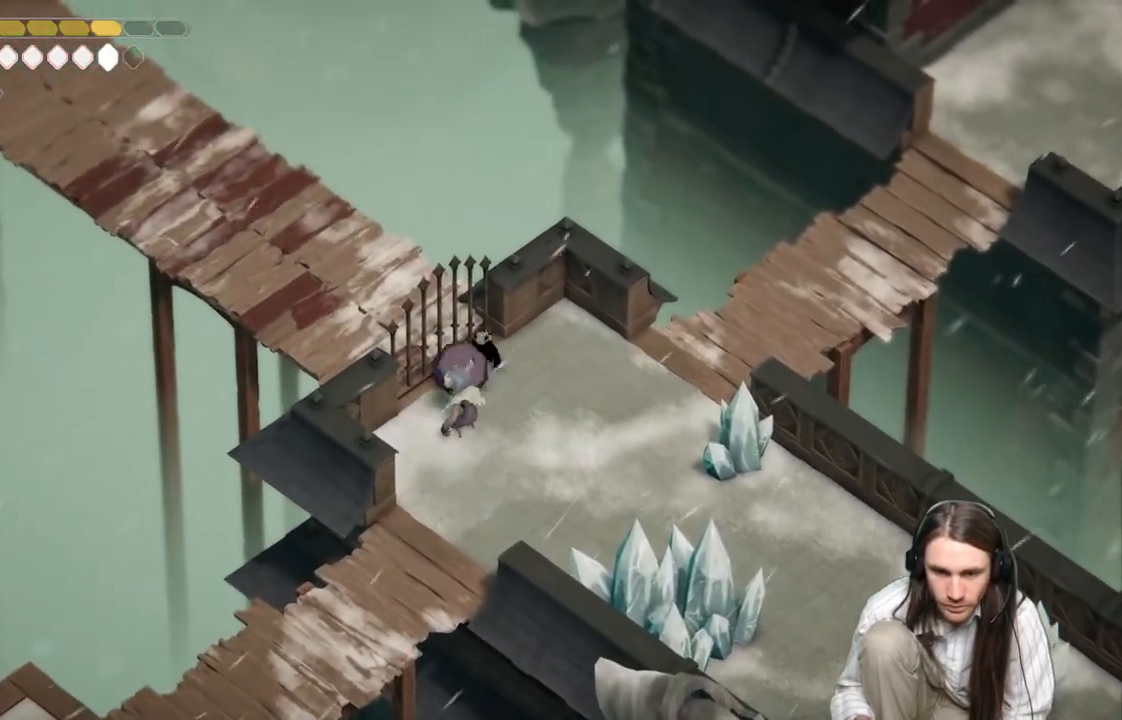
{"buttons": ["L1"], "left_stick": "down", "right_stick": "center", "events": [[67, "L1", "down"], [167, "L1", "up"], [250, "L1", "down"], [350, "L1", "up"], [433, "L1", "down"]]}
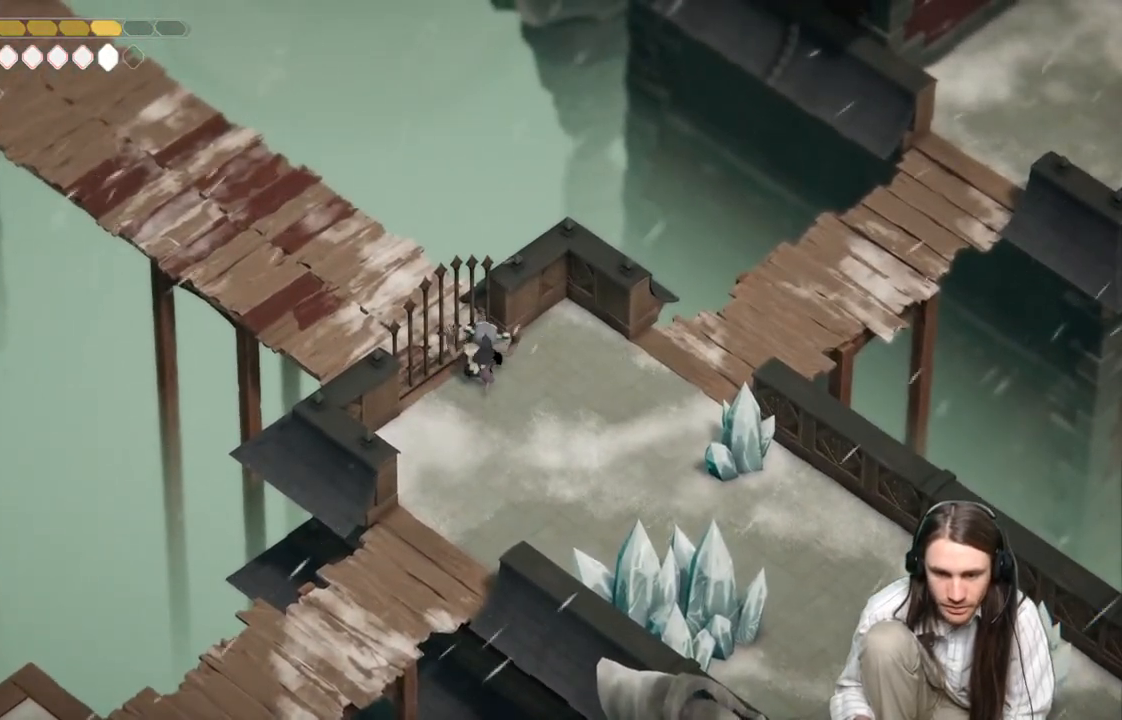
{"buttons": [], "left_stick": "down", "right_stick": "center", "events": [[33, "L1", "up"], [150, "L1", "down"], [300, "L1", "up"]]}
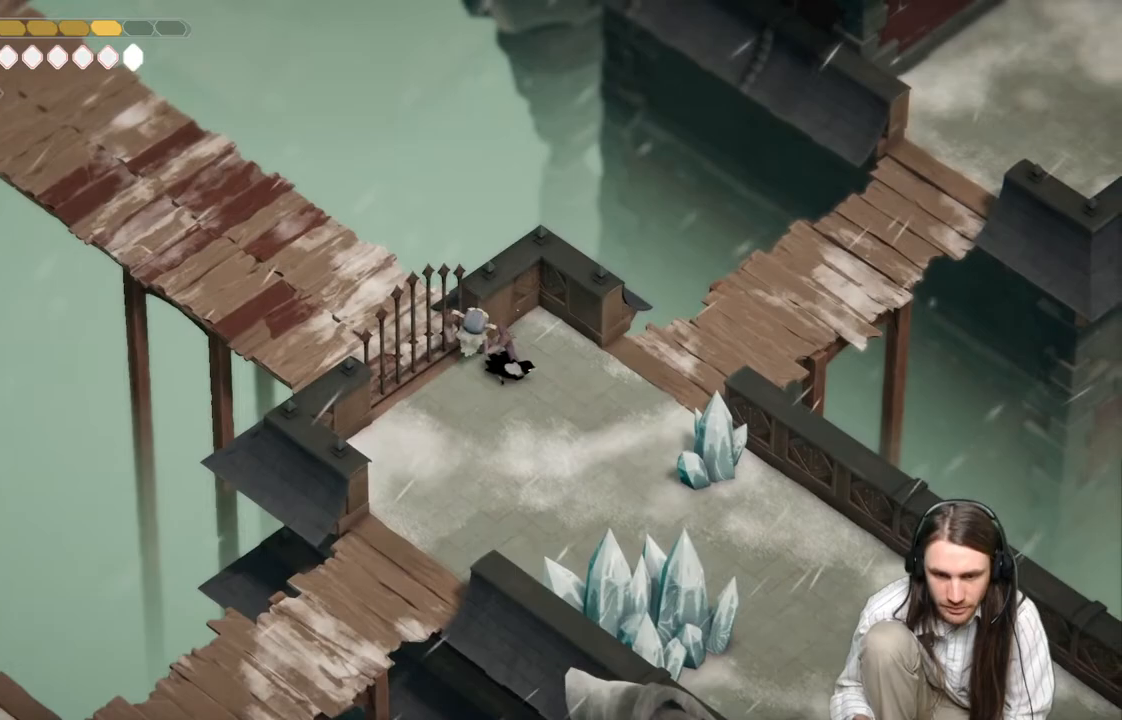
{"buttons": [], "left_stick": "down", "right_stick": "center", "events": [[33, "B", "down"], [300, "B", "up"]]}
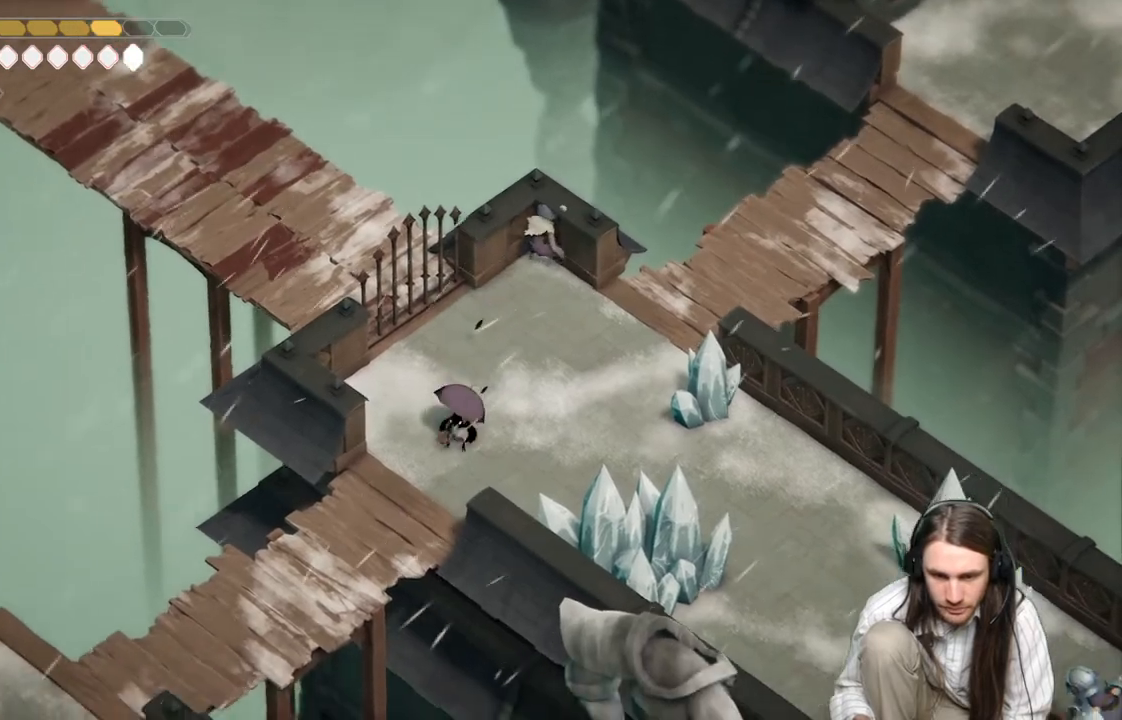
{"buttons": ["L2", "R2"], "left_stick": "up", "right_stick": "center", "events": [[33, "L2", "down"], [67, "left_stick", "up-right"], [83, "R2", "down"], [133, "left_stick", "up"]]}
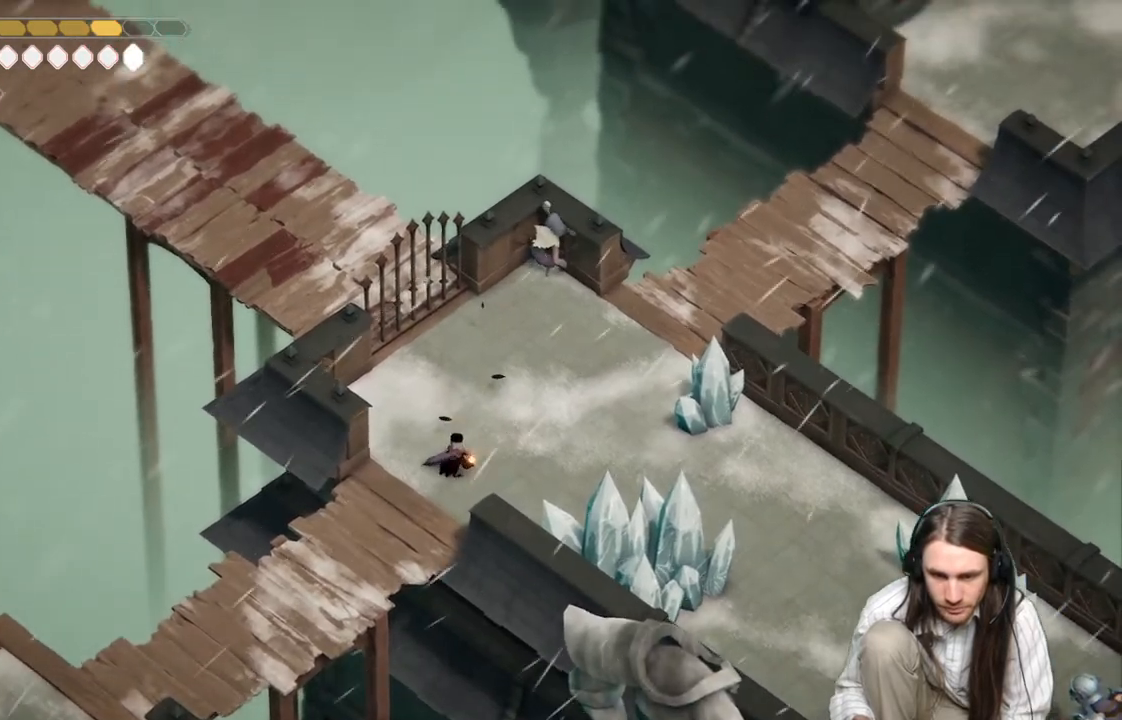
{"buttons": [], "left_stick": "center", "right_stick": "center", "events": [[167, "R2", "up"], [450, "L2", "up"], [500, "left_stick", "center"]]}
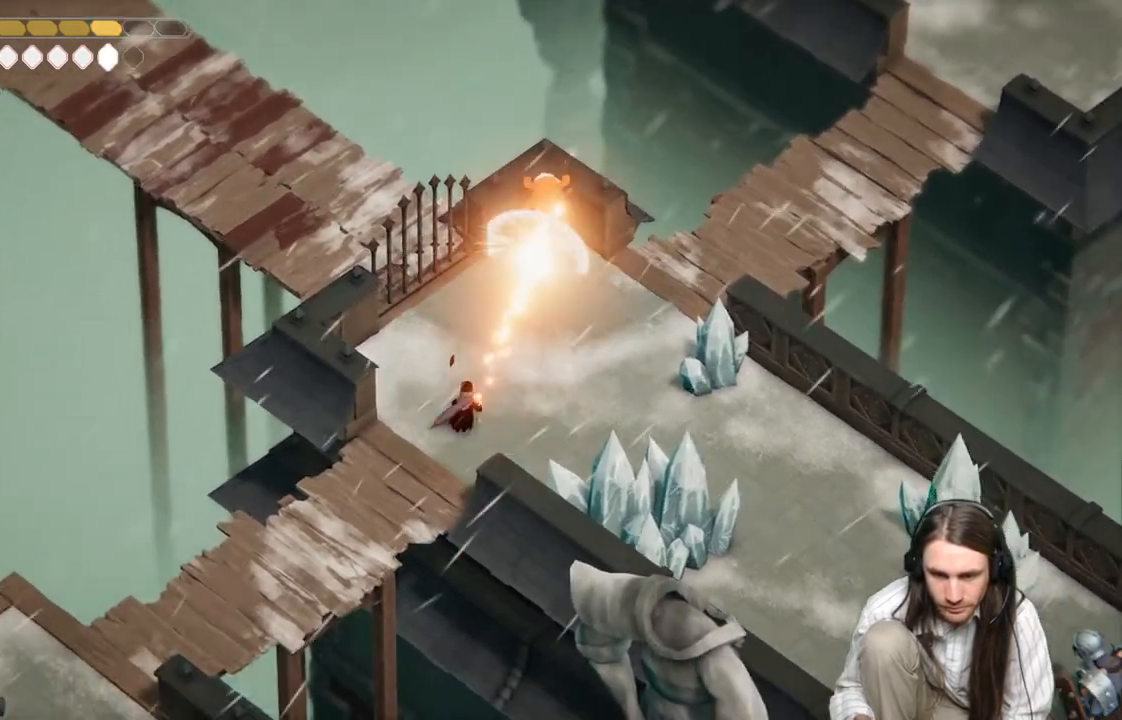
{"buttons": [], "left_stick": "up", "right_stick": "center", "events": [[217, "left_stick", "up"]]}
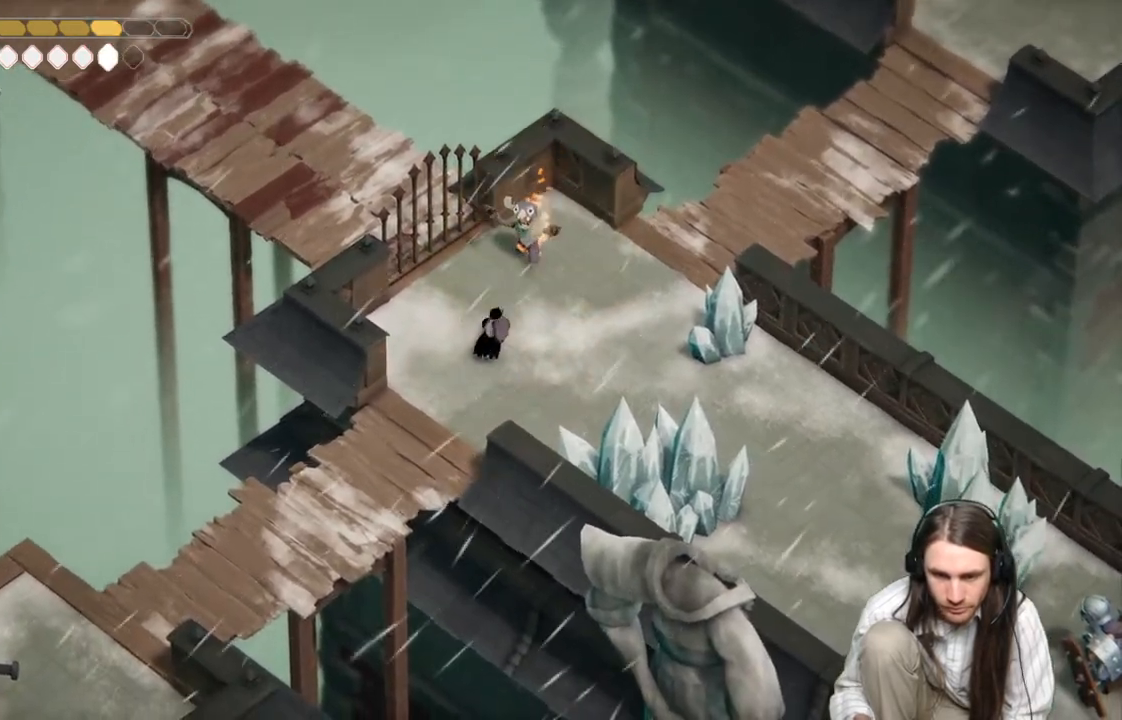
{"buttons": ["B"], "left_stick": "right", "right_stick": "center", "events": [[33, "L1", "down"], [183, "L1", "up"], [367, "left_stick", "right"], [417, "B", "down"]]}
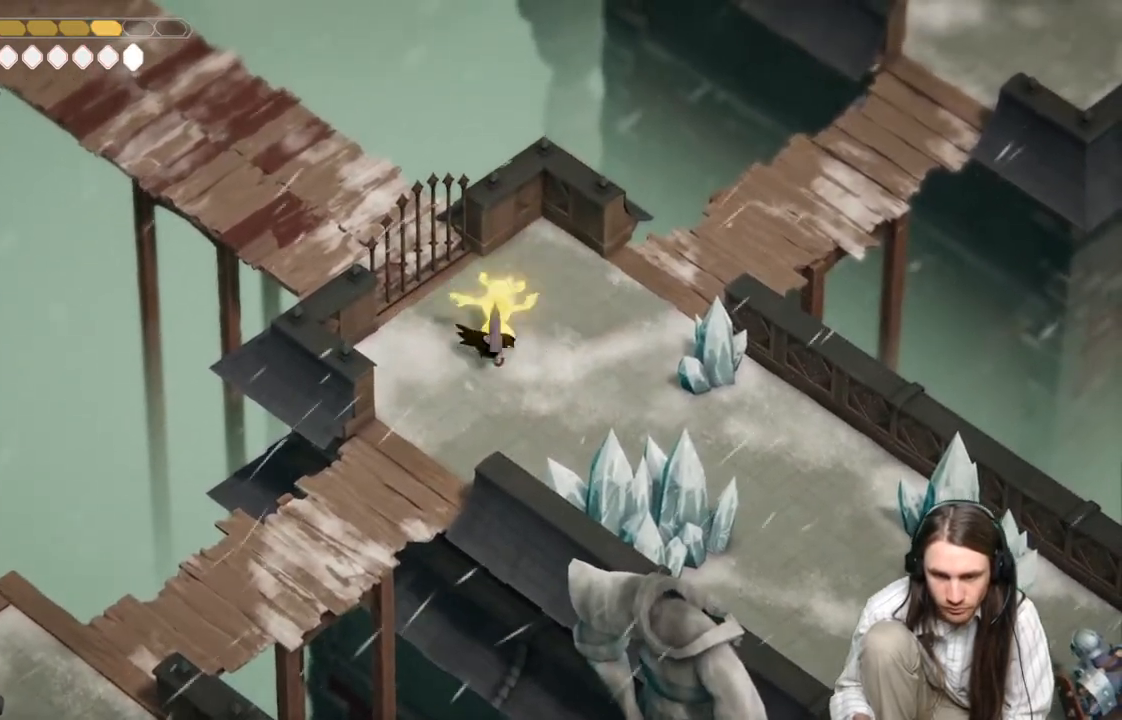
{"buttons": [], "left_stick": "up-left", "right_stick": "center", "events": [[33, "left_stick", "up-right"], [167, "B", "up"], [267, "left_stick", "up"], [400, "left_stick", "up-left"]]}
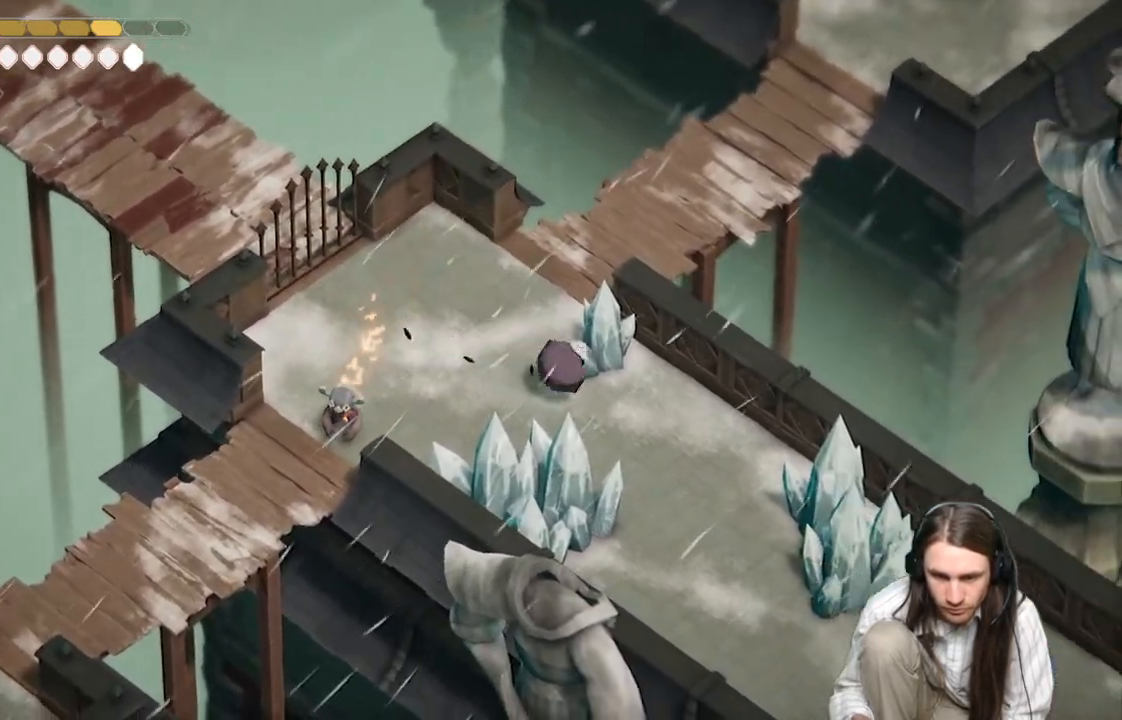
{"buttons": [], "left_stick": "down-left", "right_stick": "center", "events": [[367, "left_stick", "down-left"]]}
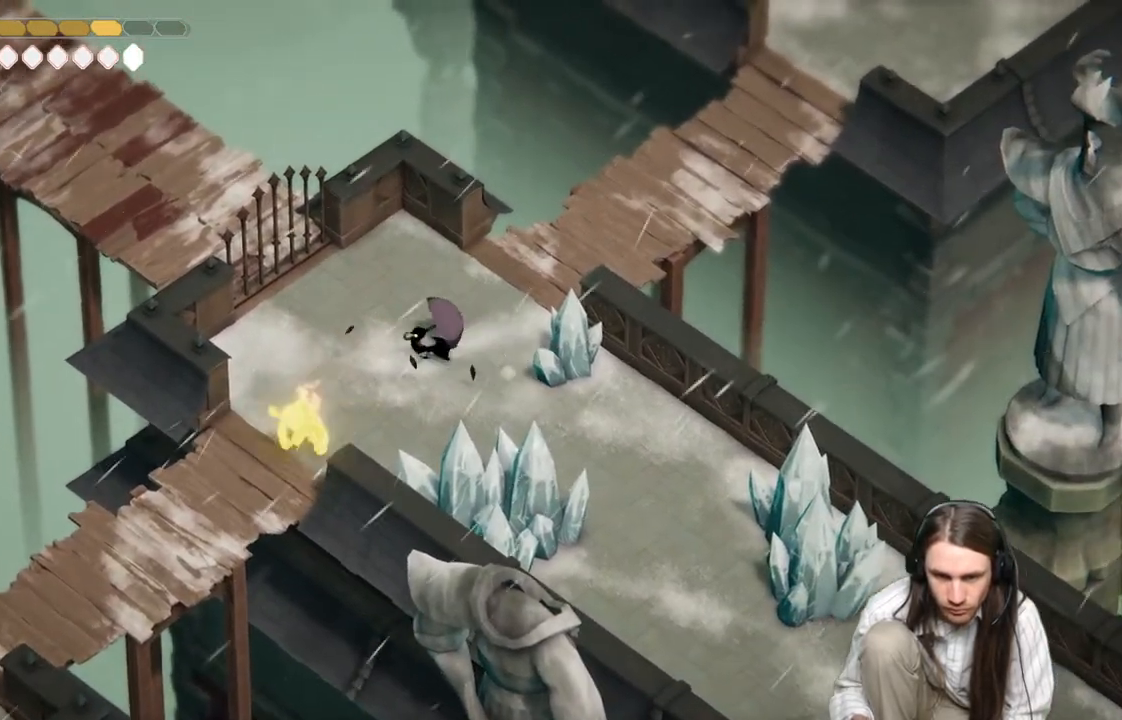
{"buttons": [], "left_stick": "down-left", "right_stick": "center", "events": [[317, "L1", "down"], [433, "L1", "up"]]}
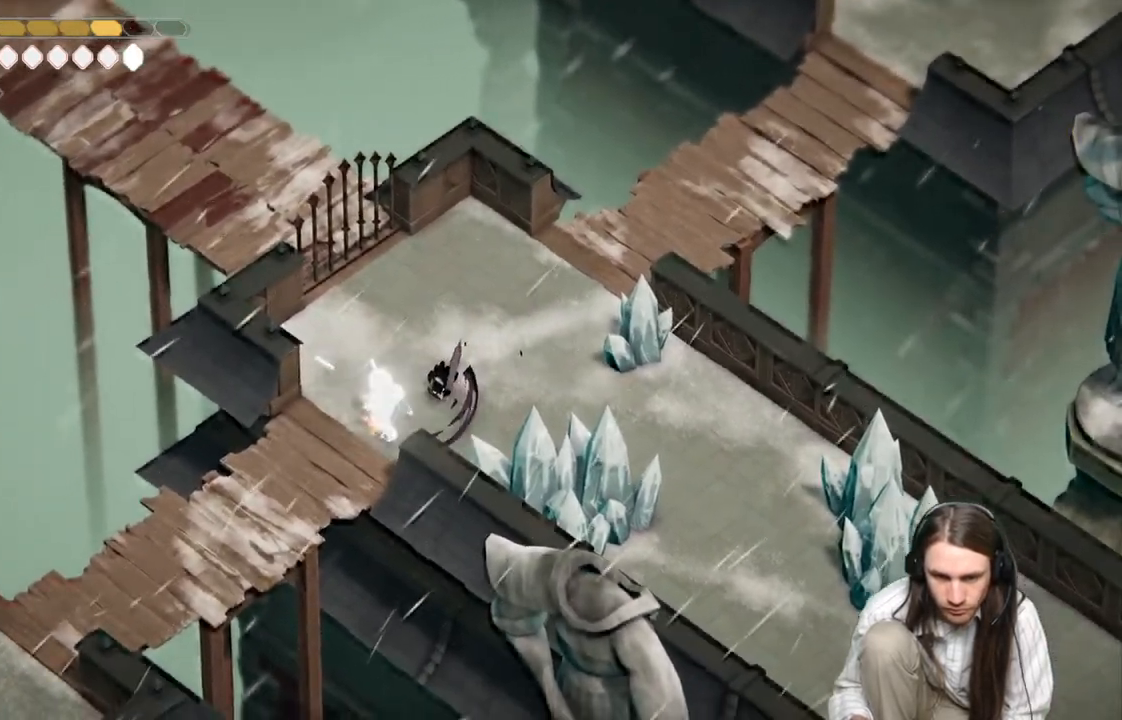
{"buttons": ["B"], "left_stick": "up", "right_stick": "center", "events": [[117, "left_stick", "up-left"], [267, "left_stick", "up"], [317, "B", "down"]]}
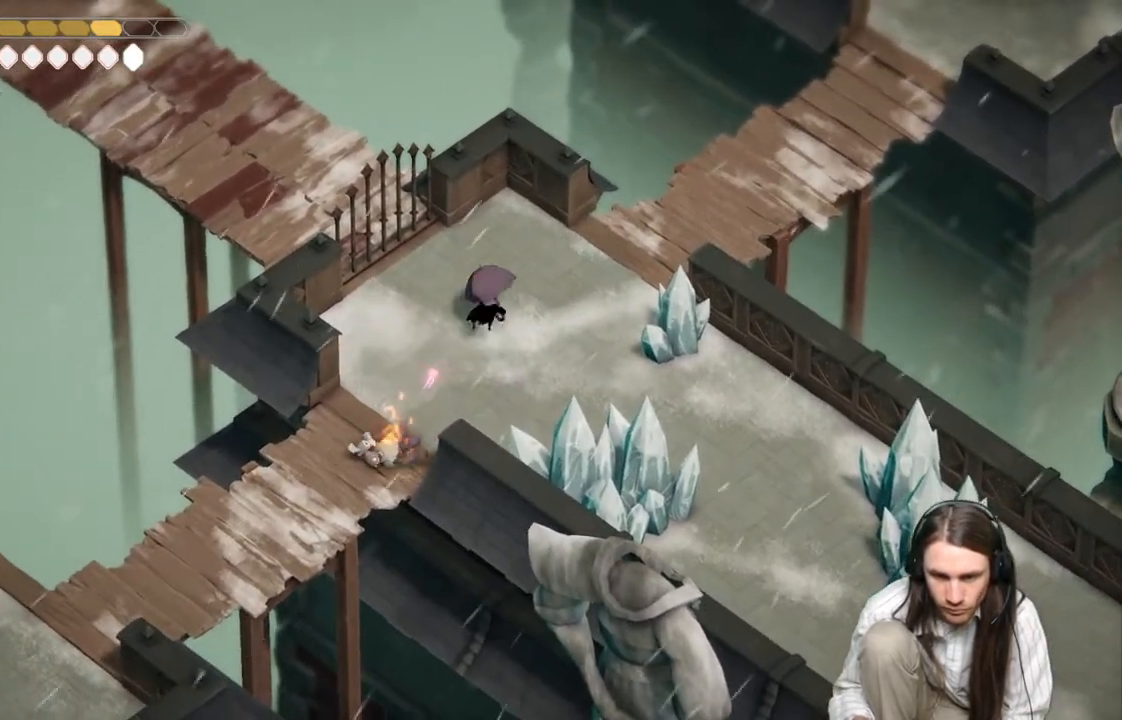
{"buttons": [], "left_stick": "down", "right_stick": "center", "events": [[33, "B", "up"], [100, "left_stick", "up-left"], [217, "left_stick", "left"], [417, "left_stick", "down"]]}
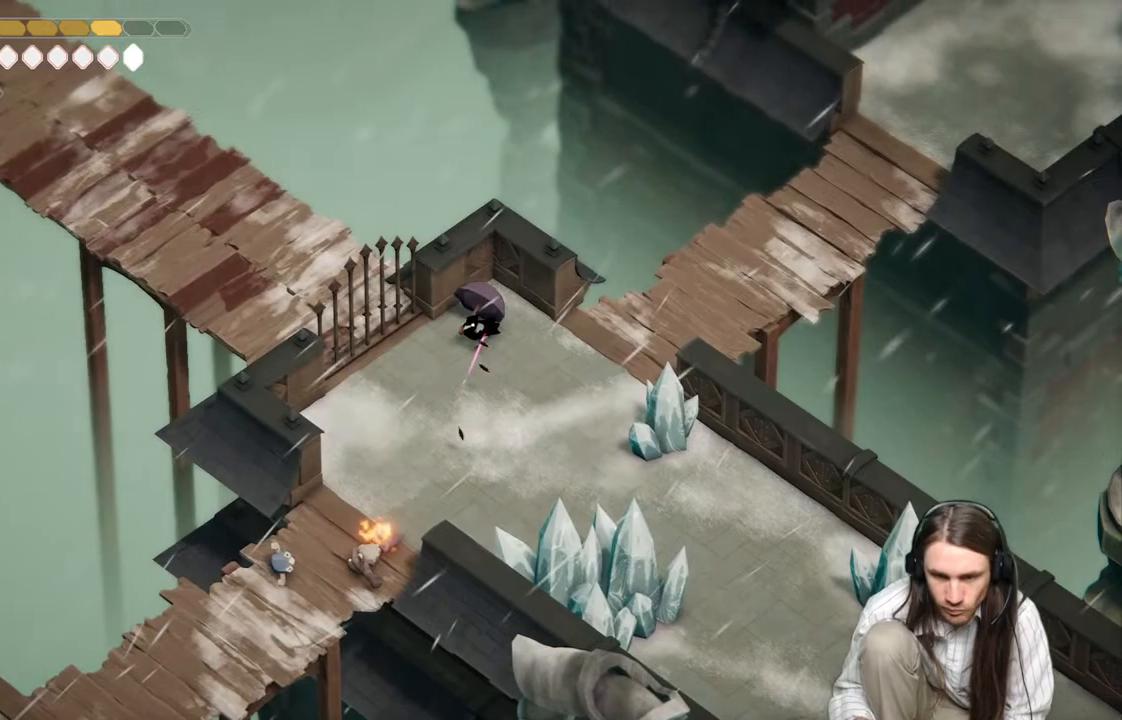
{"buttons": ["L2", "R2", "L3"], "left_stick": "down-right", "right_stick": "center", "events": [[17, "L2", "down"], [17, "R2", "down"], [17, "left_stick", "down-right"], [133, "L3", "down"]]}
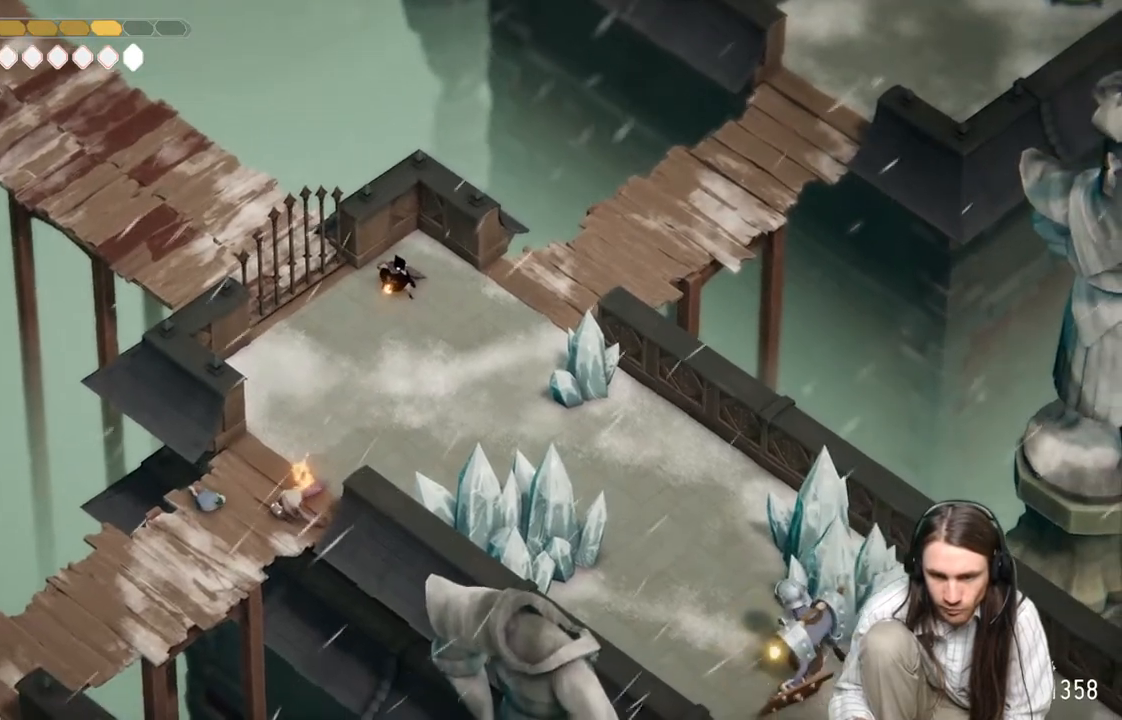
{"buttons": [], "left_stick": "down-right", "right_stick": "center", "events": [[117, "R2", "up"], [200, "L3", "up"], [350, "L2", "up"]]}
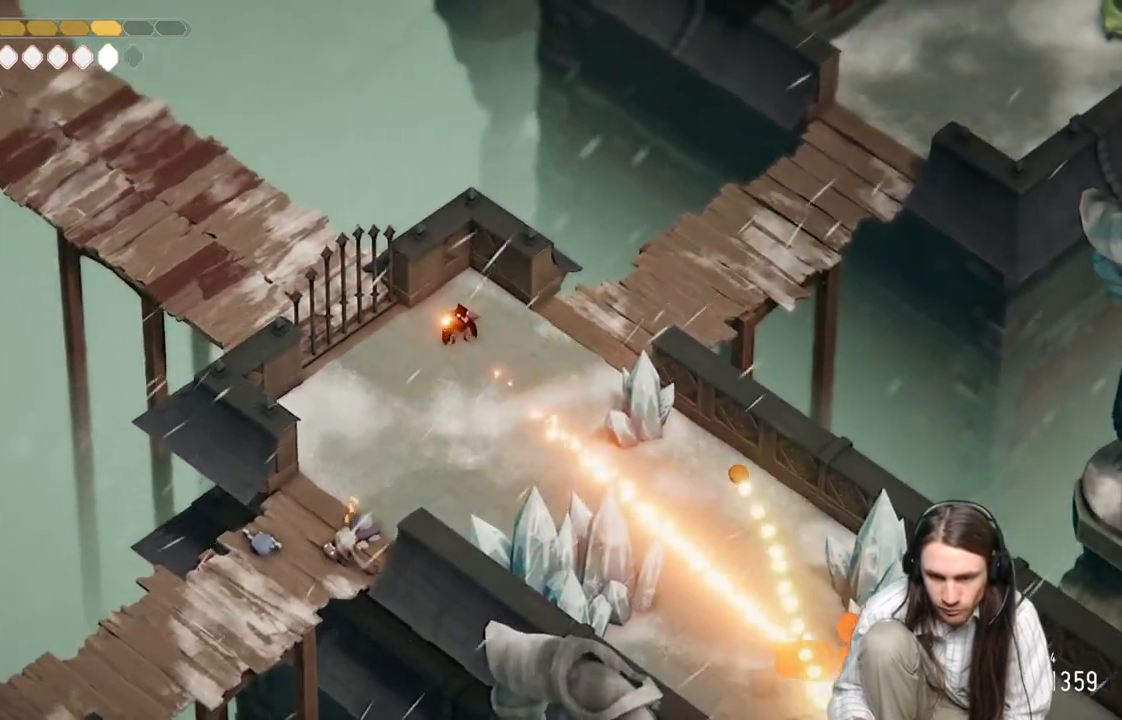
{"buttons": ["B"], "left_stick": "down-left", "right_stick": "center", "events": [[183, "left_stick", "down-left"], [383, "B", "down"]]}
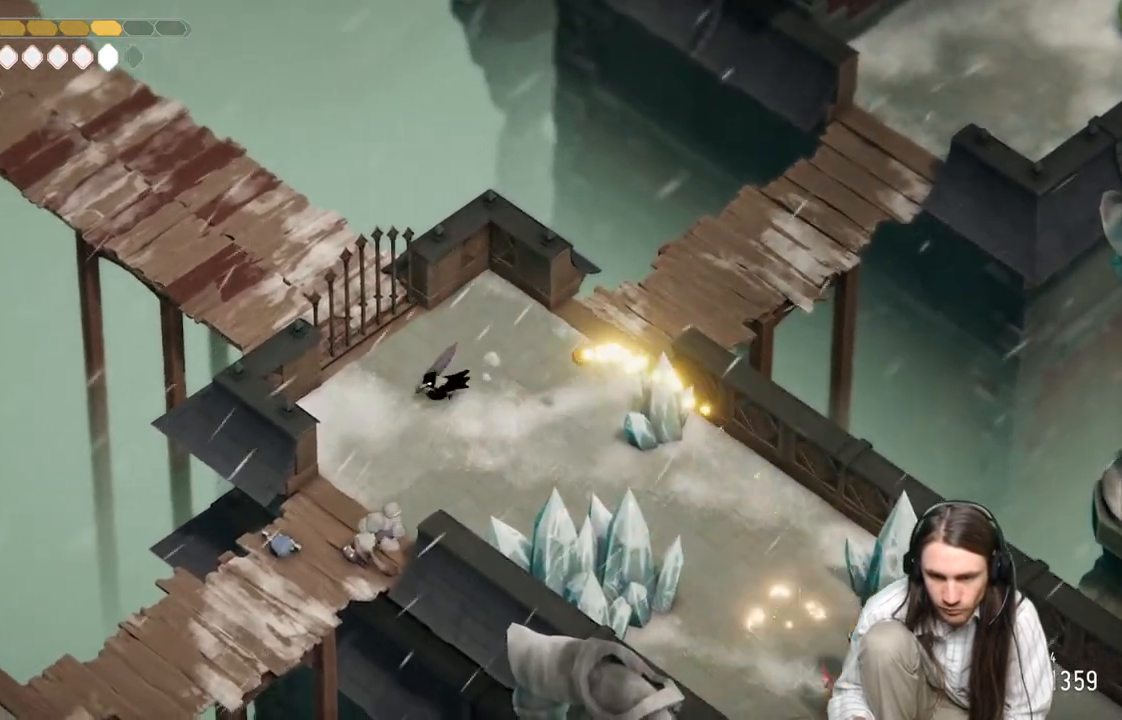
{"buttons": [], "left_stick": "right", "right_stick": "center", "events": [[100, "B", "up"], [200, "left_stick", "center"], [317, "left_stick", "right"]]}
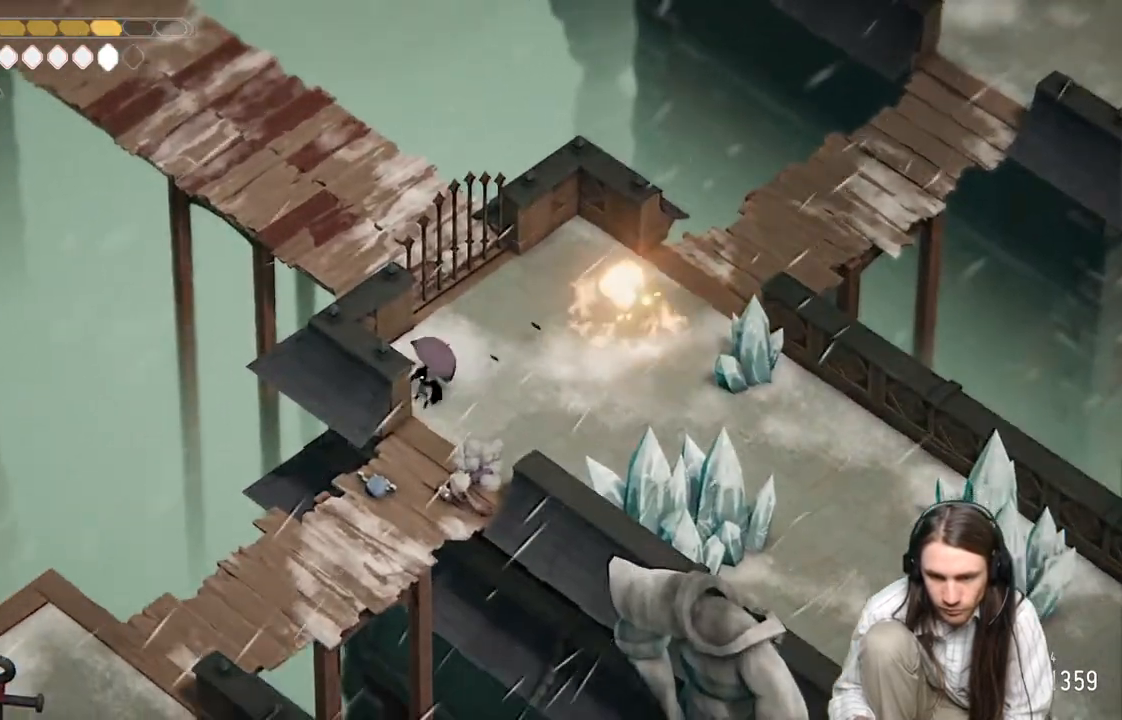
{"buttons": [], "left_stick": "right", "right_stick": "center", "events": []}